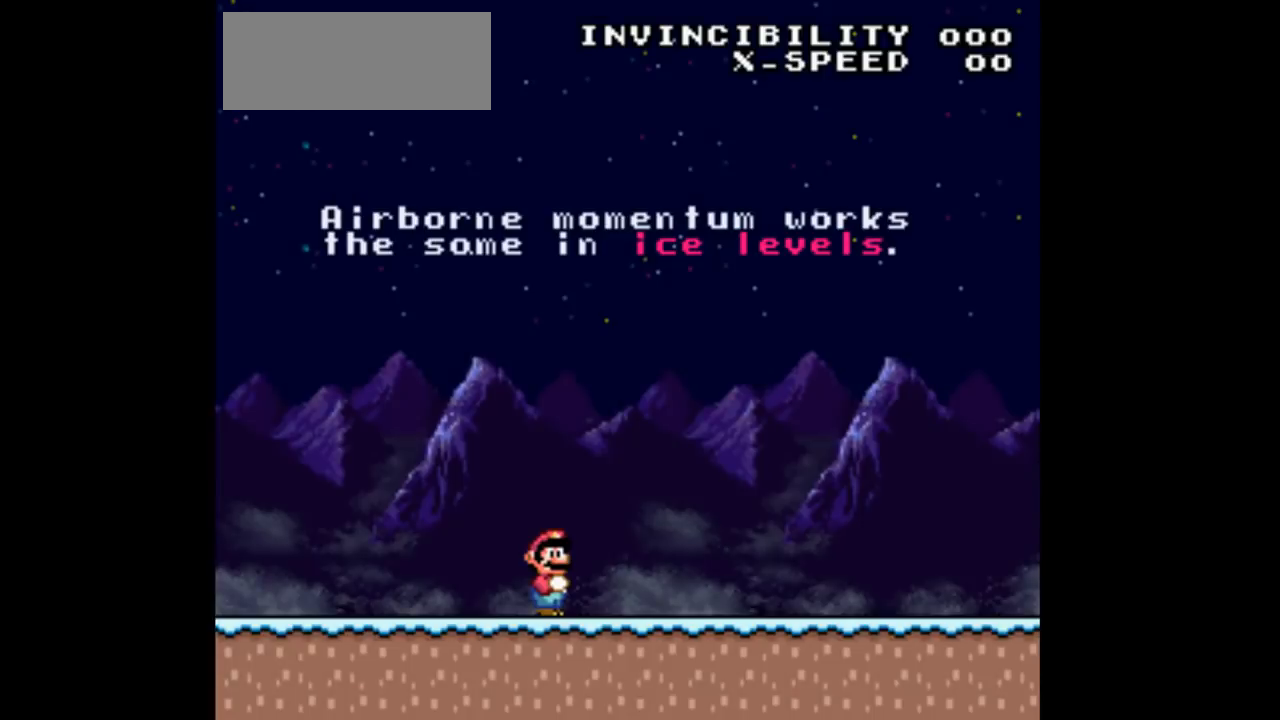
Gameplay with a controller (Nintendo layout); each line is a JSON object with the inputs held at the frame after it. "events" lists button and stick changes between this image and that frame as [ms after this image, input, new state], when the widget could be followed in between. Not read: L3 R3 Y.
{"buttons": [], "events": []}
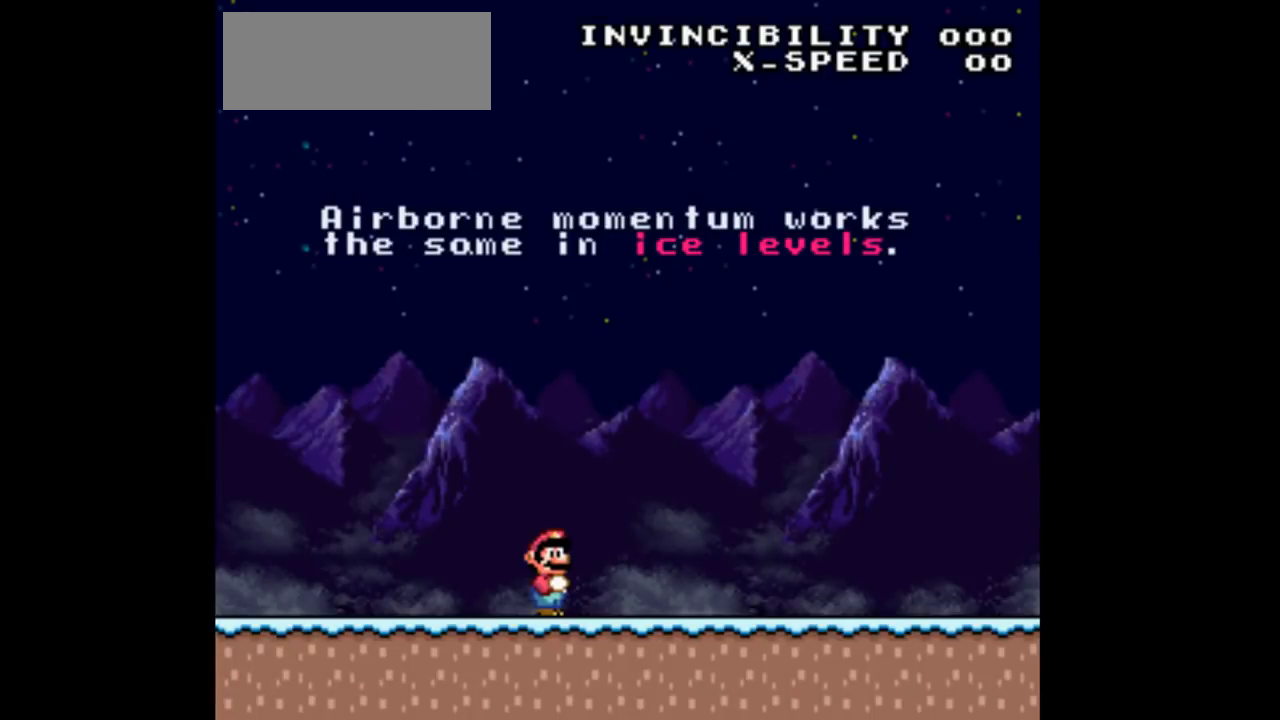
{"buttons": [], "events": []}
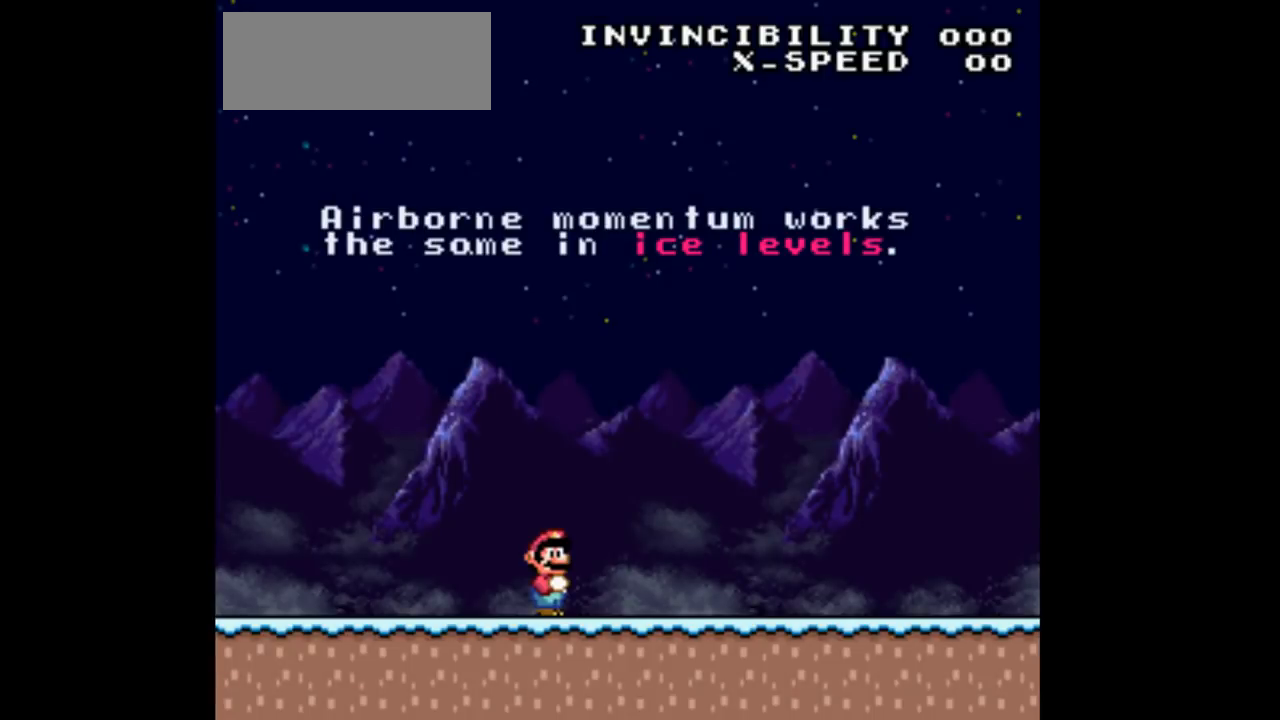
{"buttons": [], "events": []}
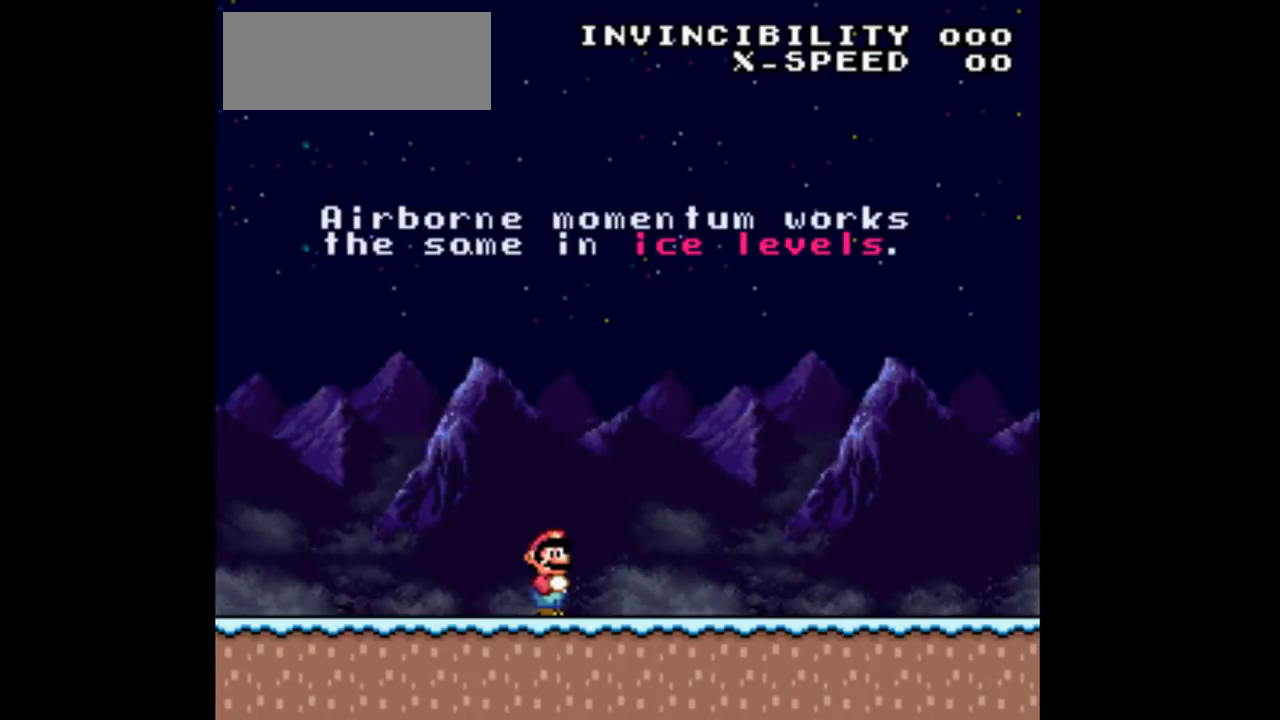
{"buttons": [], "events": []}
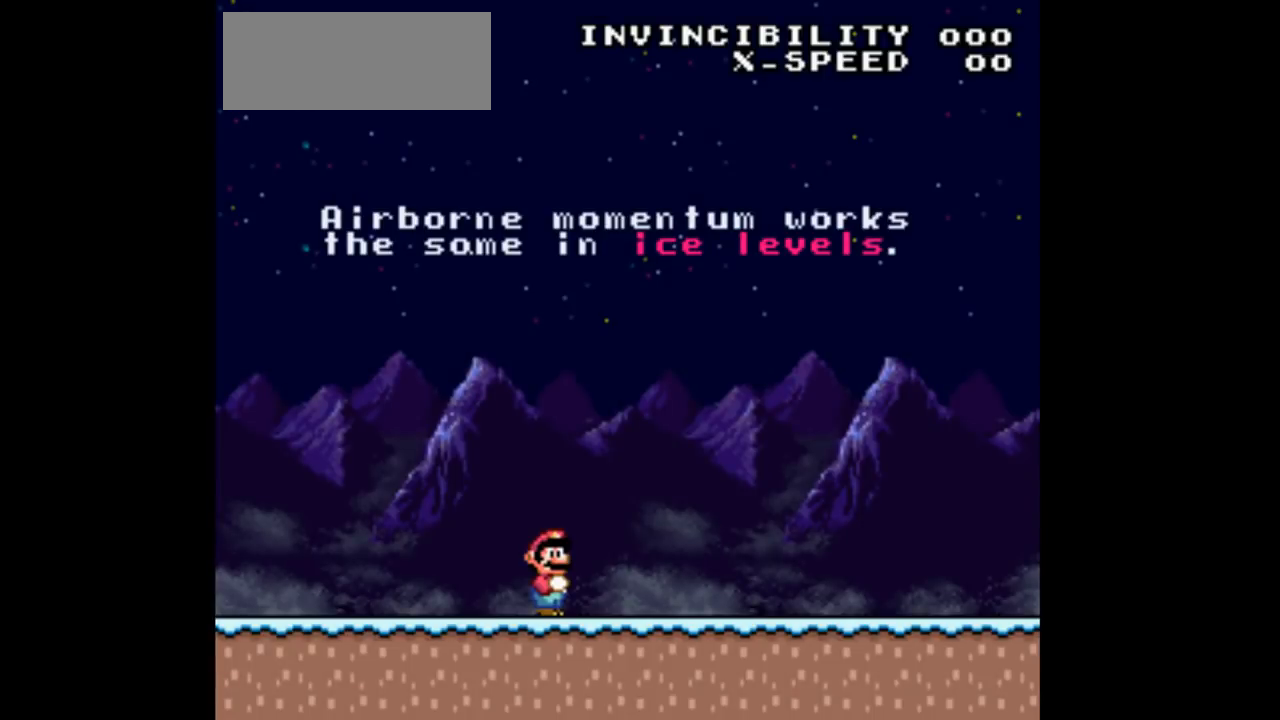
{"buttons": [], "events": []}
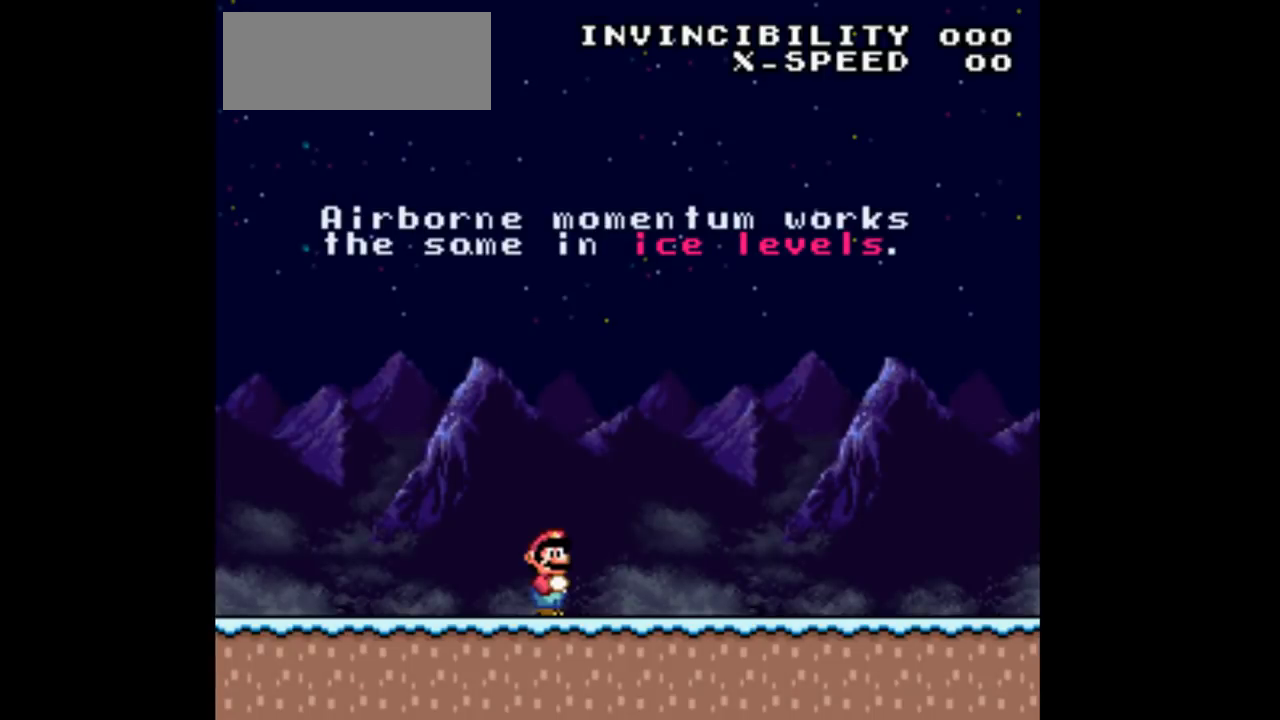
{"buttons": [], "events": []}
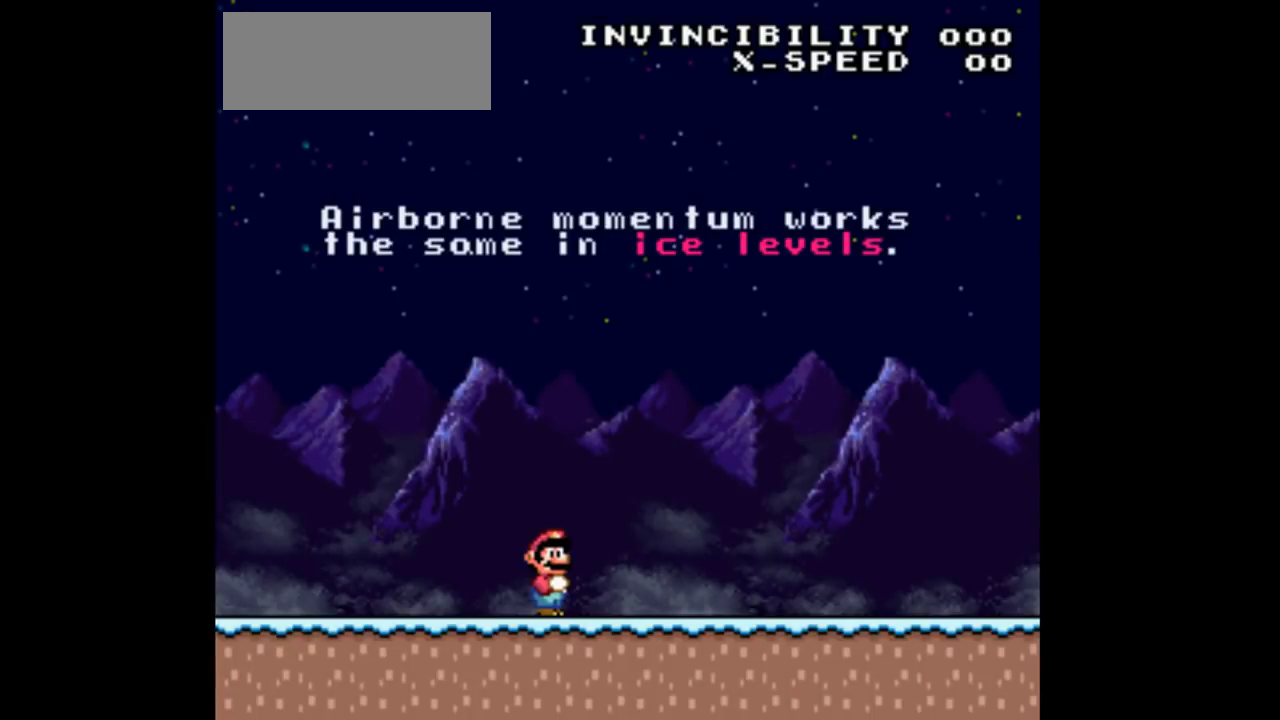
{"buttons": [], "events": []}
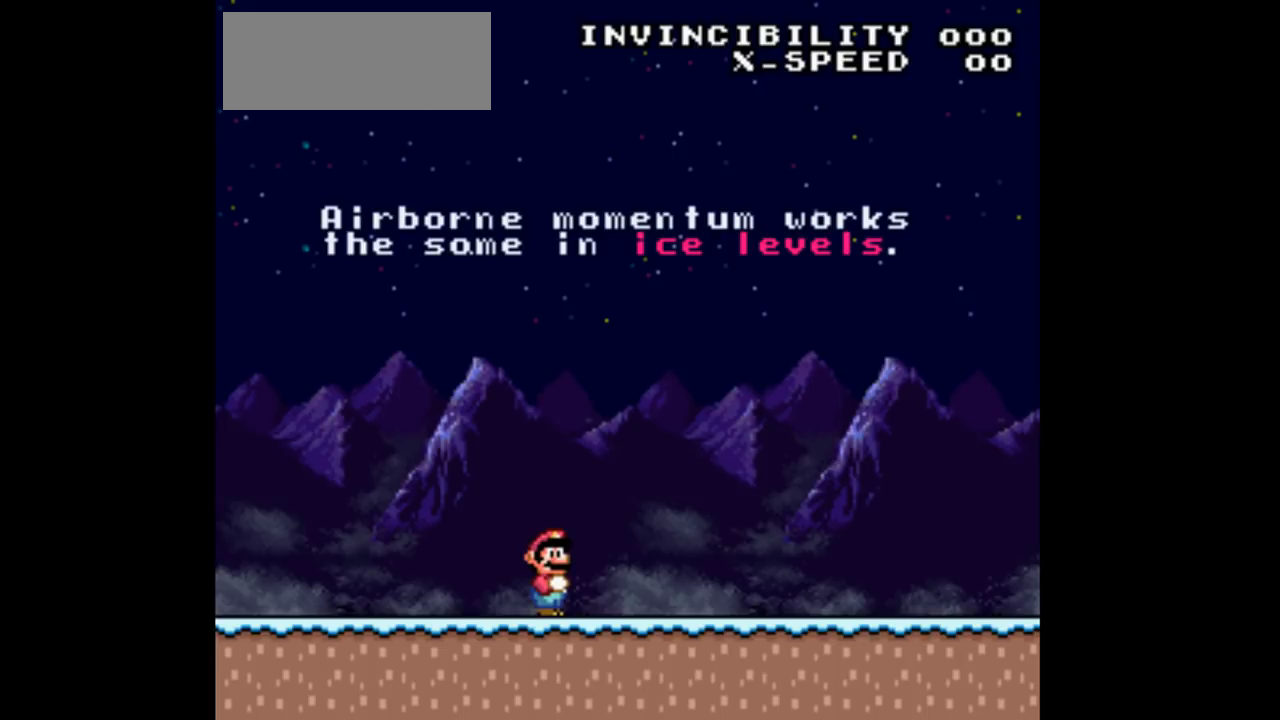
{"buttons": [], "events": []}
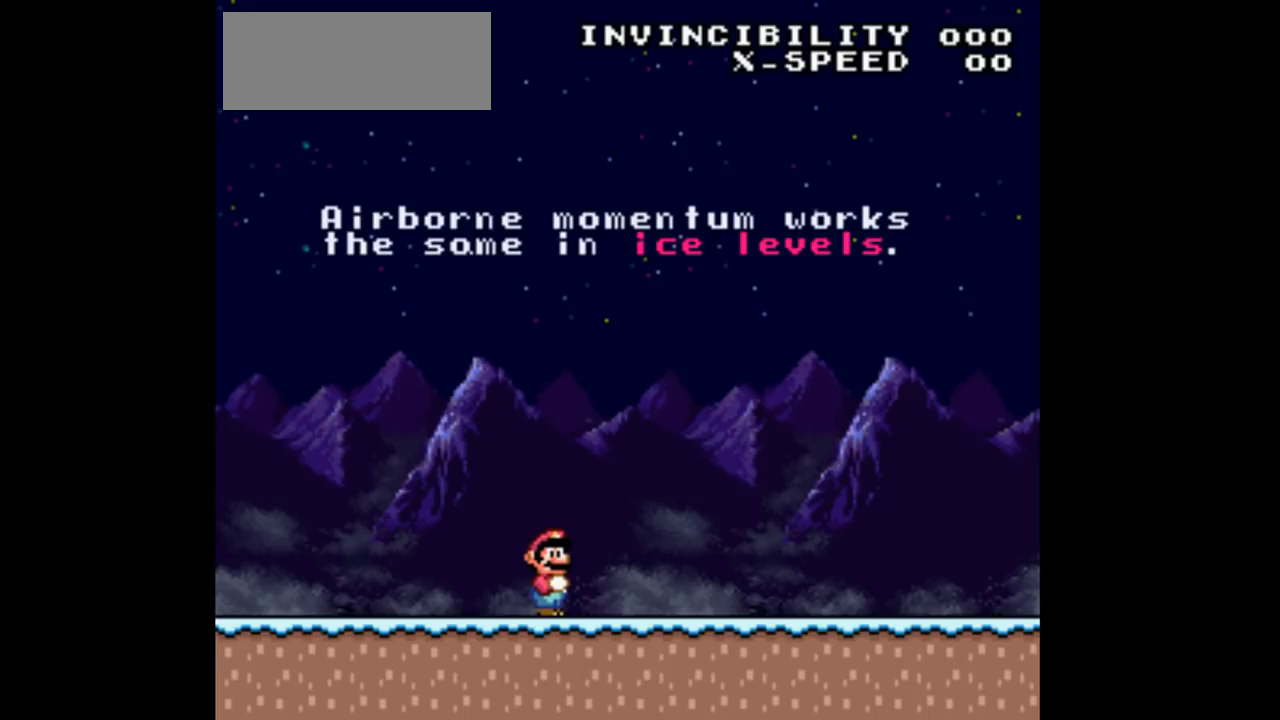
{"buttons": [], "events": []}
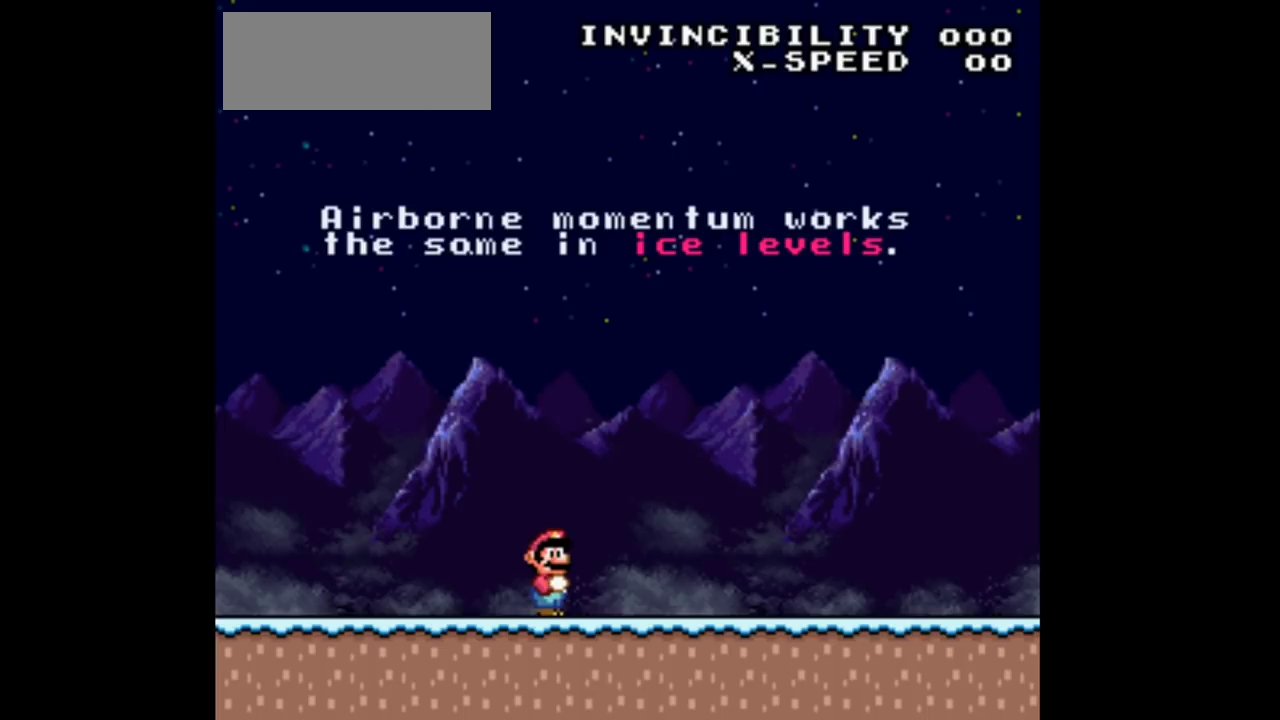
{"buttons": [], "events": []}
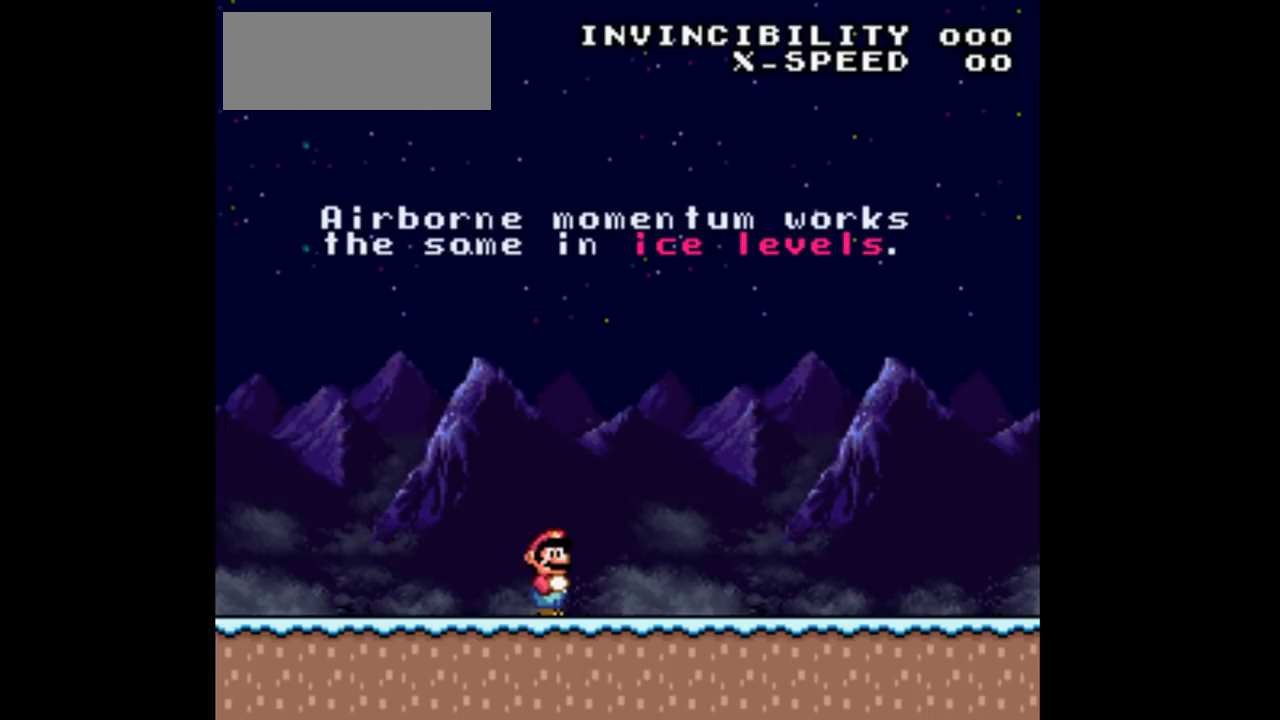
{"buttons": ["DPAD_LEFT"], "events": [[200, "DPAD_LEFT", "down"], [233, "DPAD_LEFT", "up"], [267, "DPAD_LEFT", "down"]]}
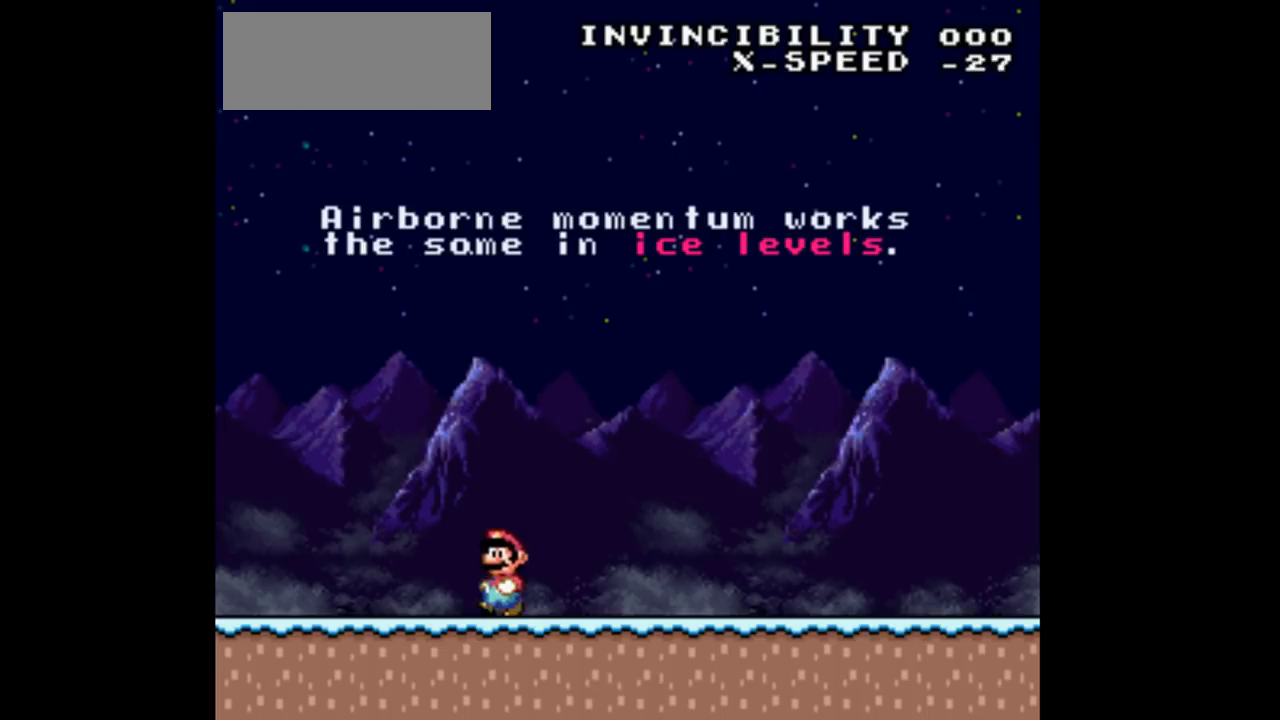
{"buttons": ["DPAD_LEFT"], "events": []}
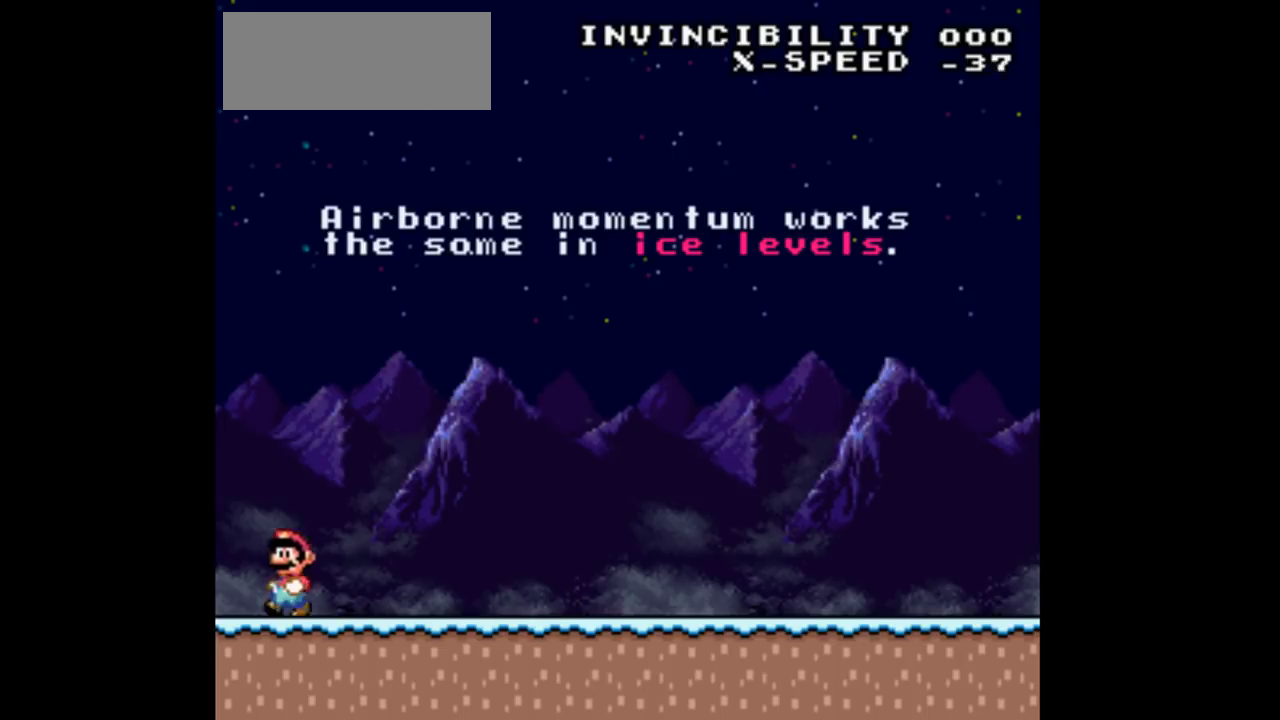
{"buttons": ["DPAD_RIGHT"], "events": [[67, "DPAD_LEFT", "up"], [67, "DPAD_RIGHT", "down"]]}
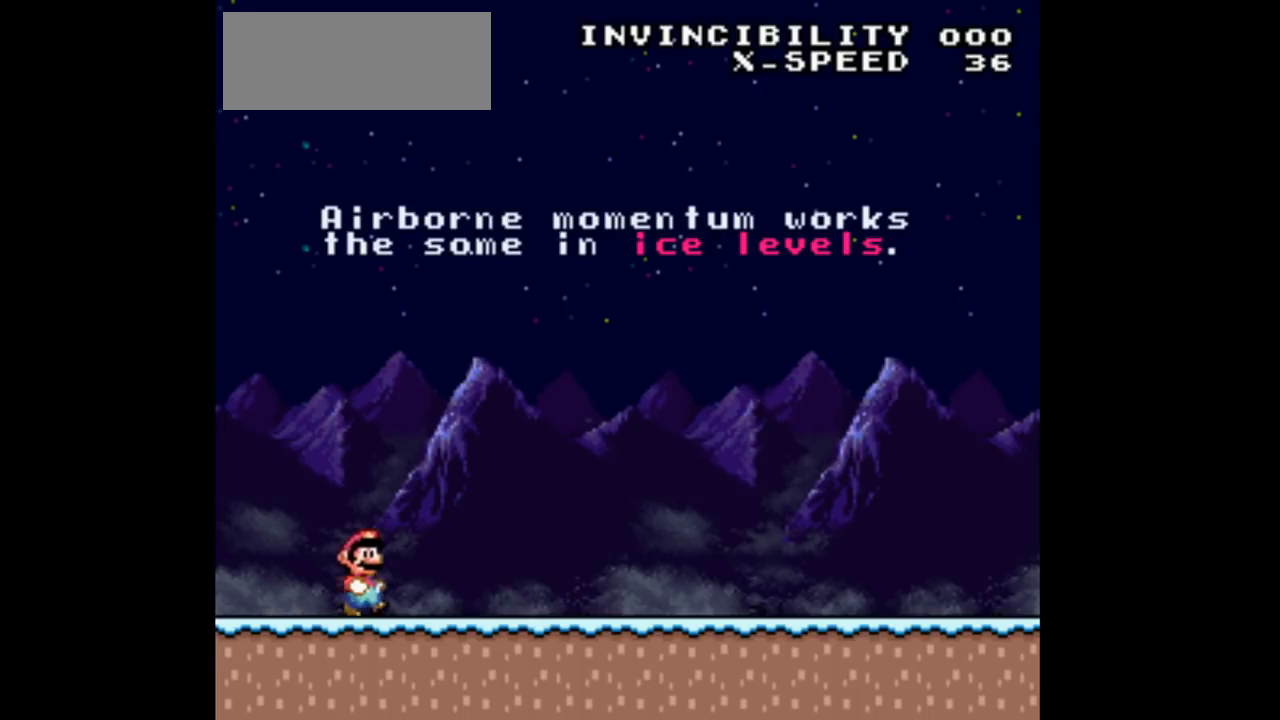
{"buttons": ["DPAD_RIGHT"], "events": []}
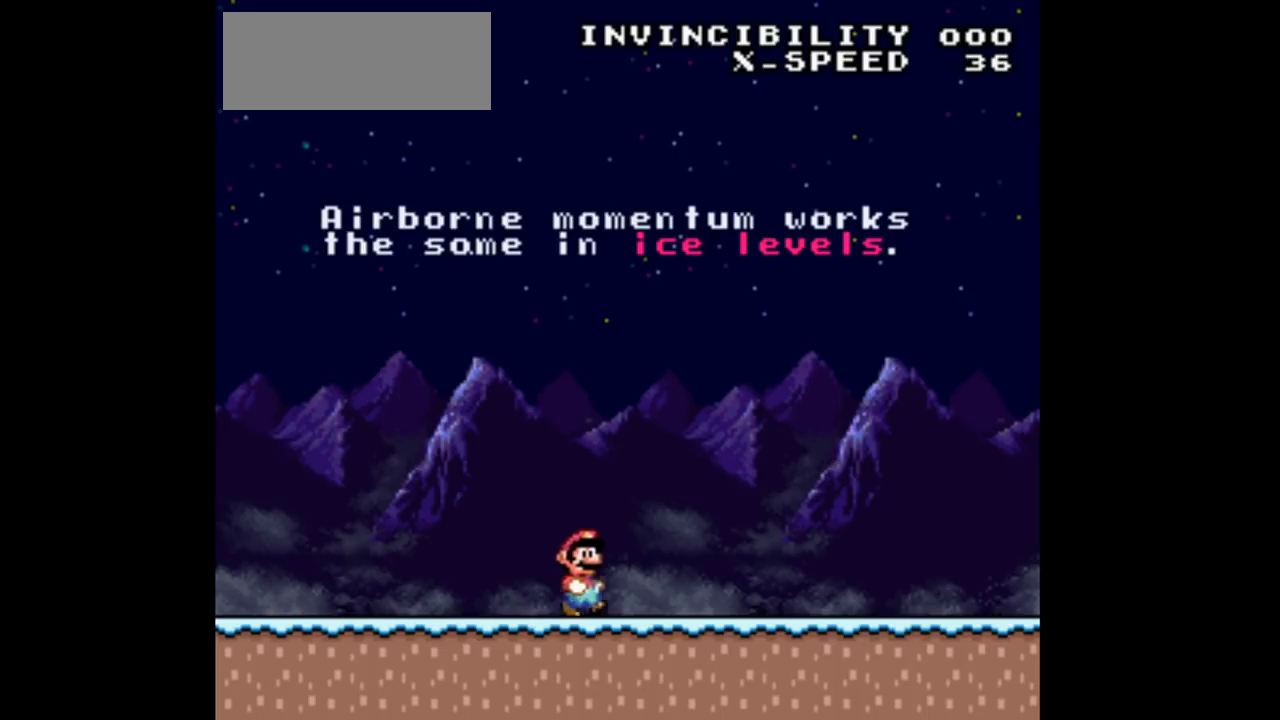
{"buttons": ["DPAD_RIGHT"], "events": []}
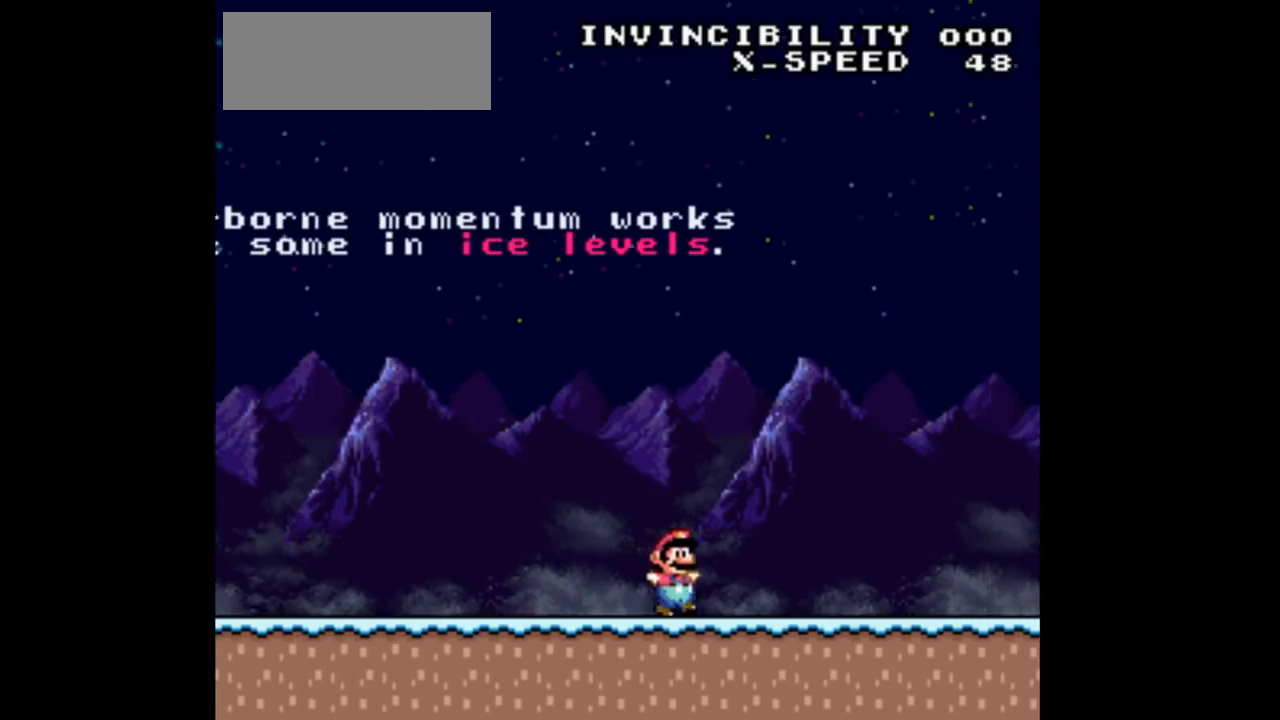
{"buttons": ["DPAD_RIGHT"], "events": []}
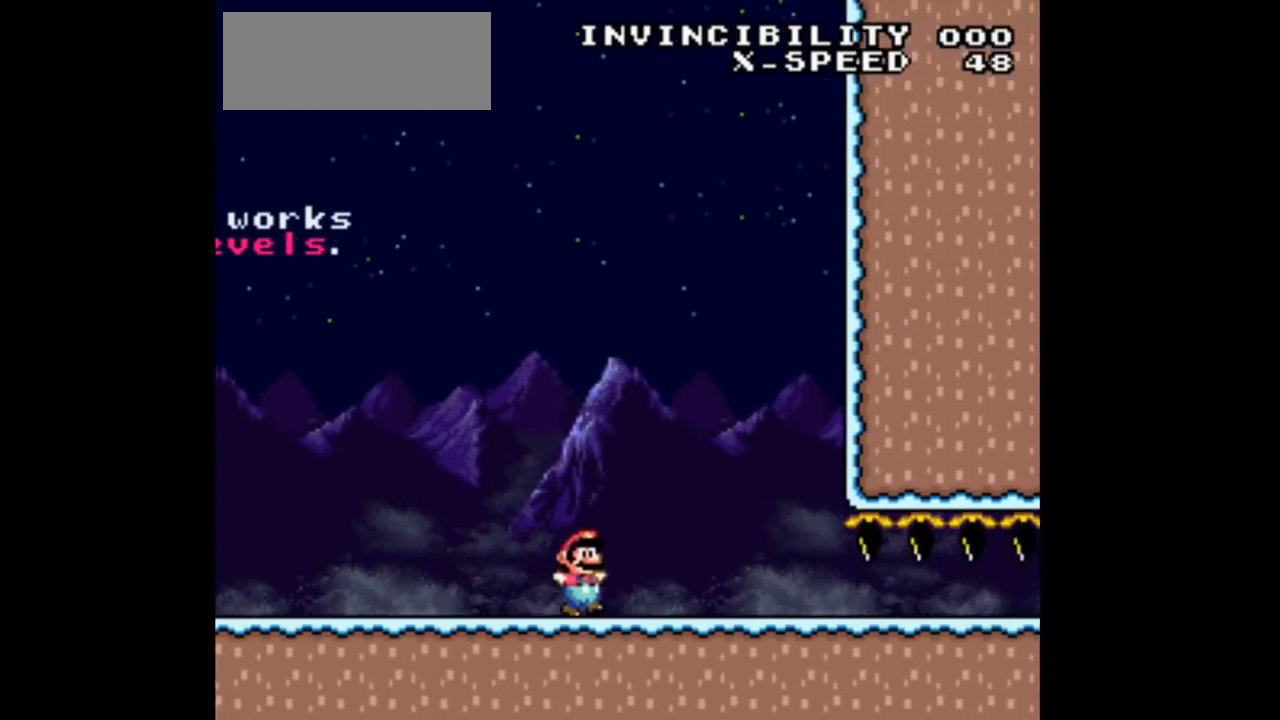
{"buttons": ["B", "DPAD_RIGHT"], "events": [[100, "B", "down"]]}
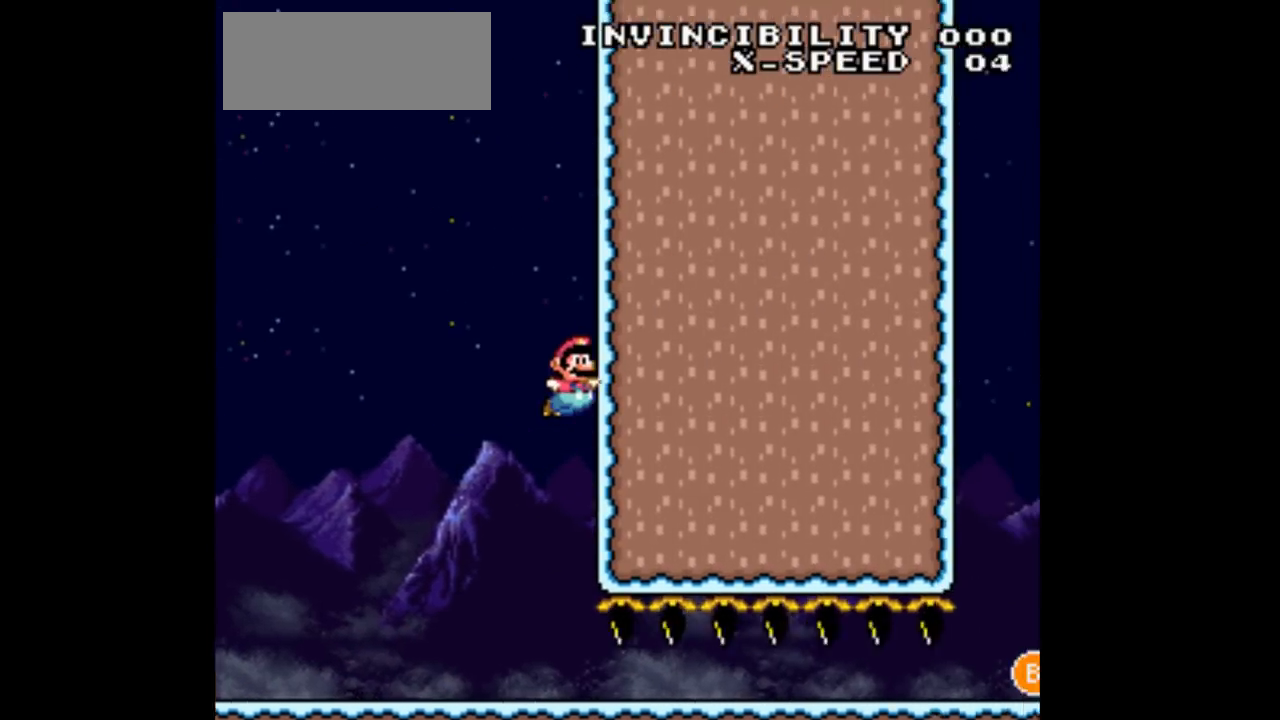
{"buttons": ["B", "DPAD_LEFT"], "events": [[100, "DPAD_LEFT", "down"], [100, "DPAD_RIGHT", "up"]]}
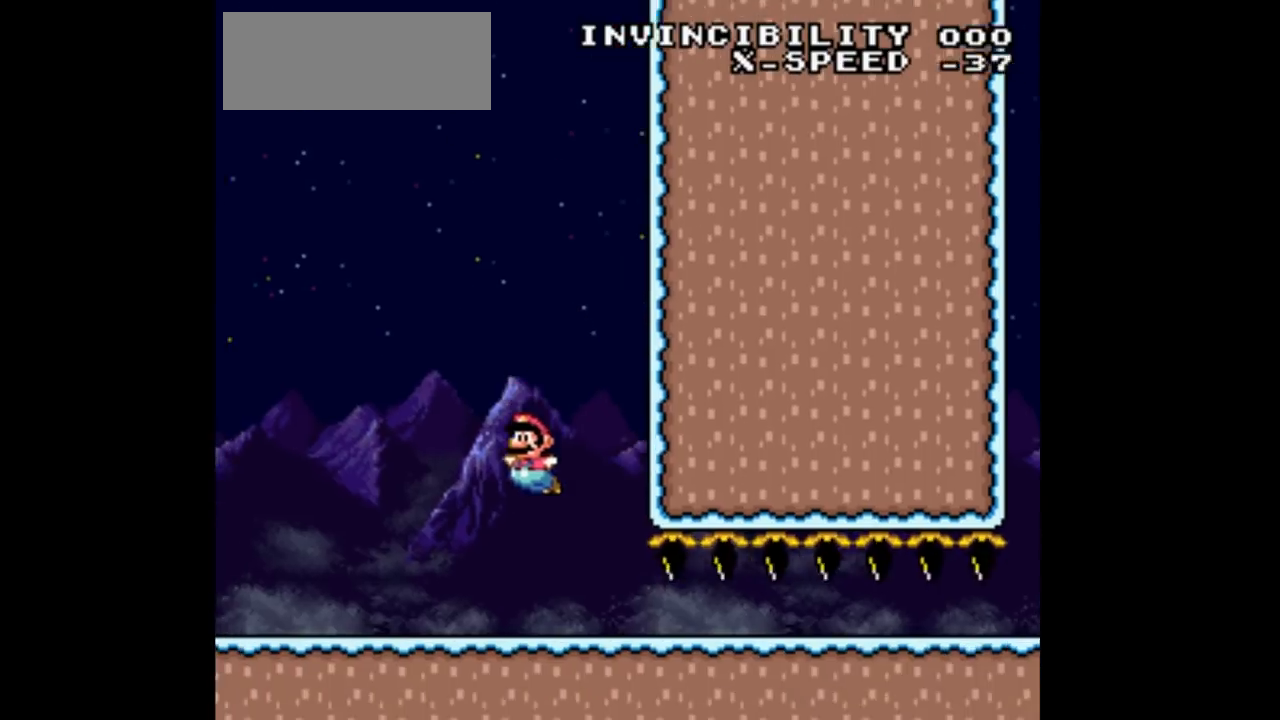
{"buttons": ["DPAD_LEFT"], "events": [[33, "B", "up"]]}
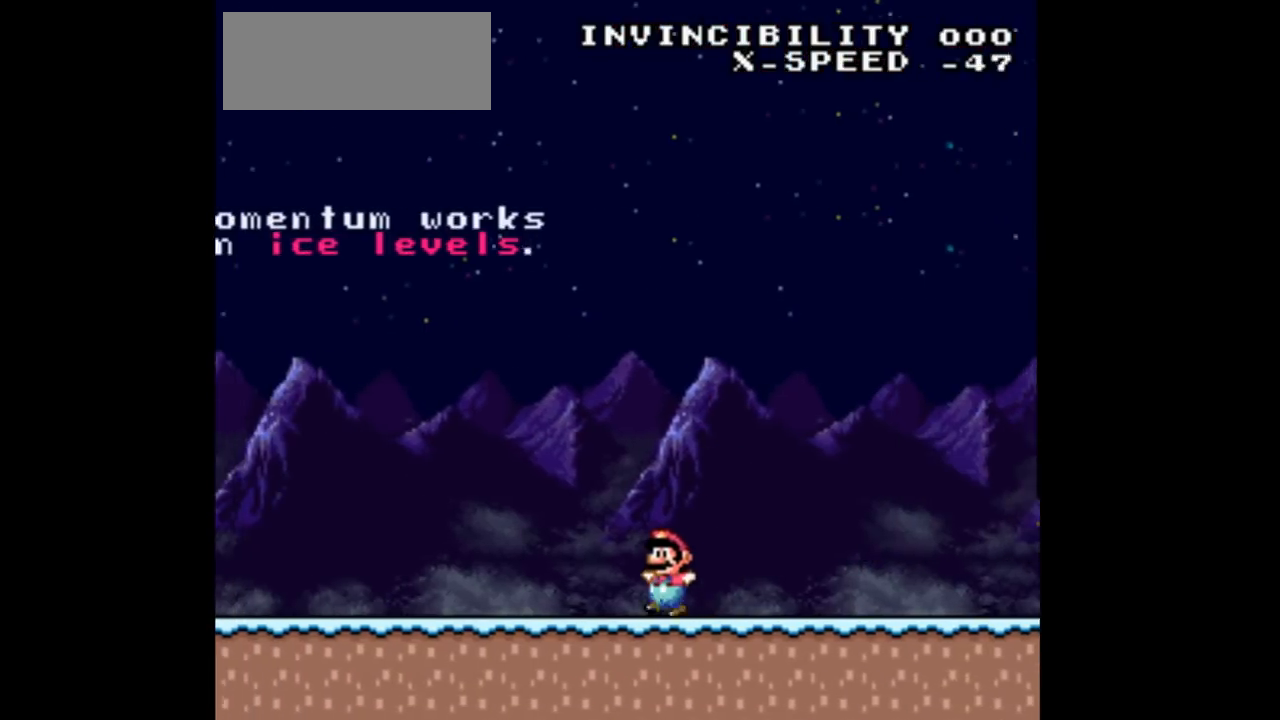
{"buttons": ["DPAD_LEFT"], "events": []}
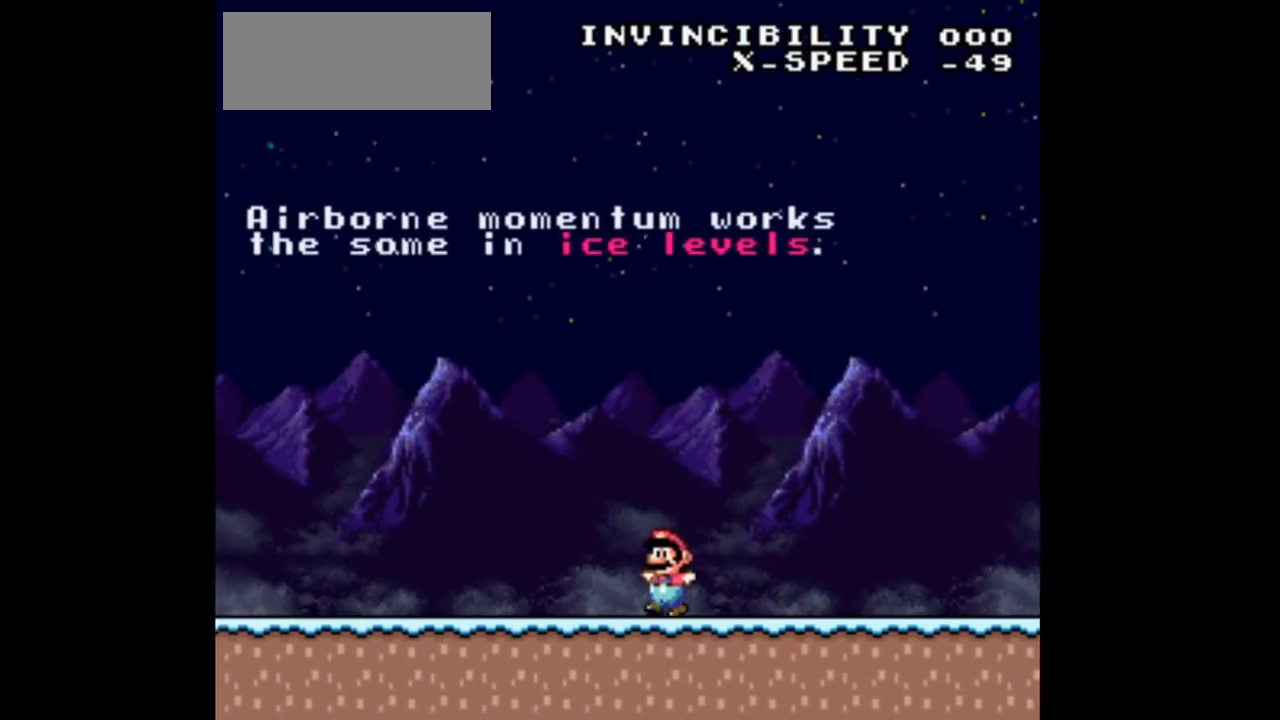
{"buttons": ["DPAD_LEFT"], "events": []}
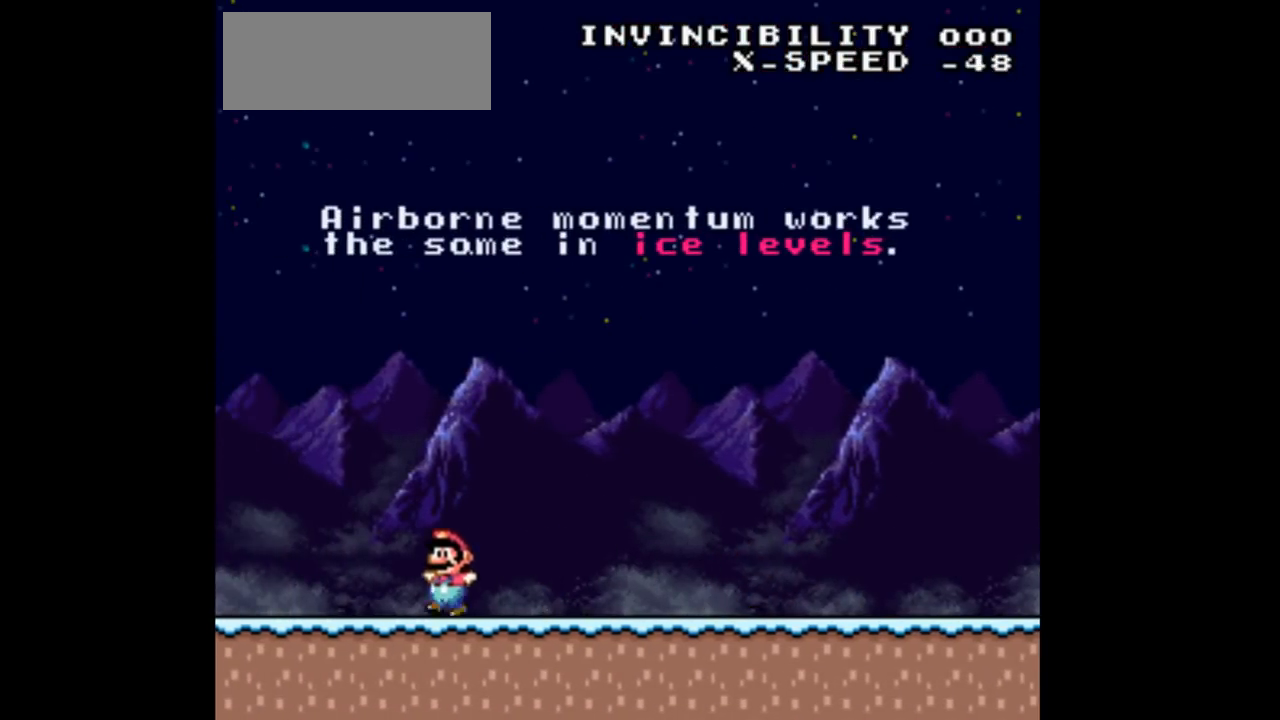
{"buttons": ["B", "DPAD_RIGHT"], "events": [[233, "B", "down"], [267, "DPAD_LEFT", "up"], [267, "DPAD_RIGHT", "down"]]}
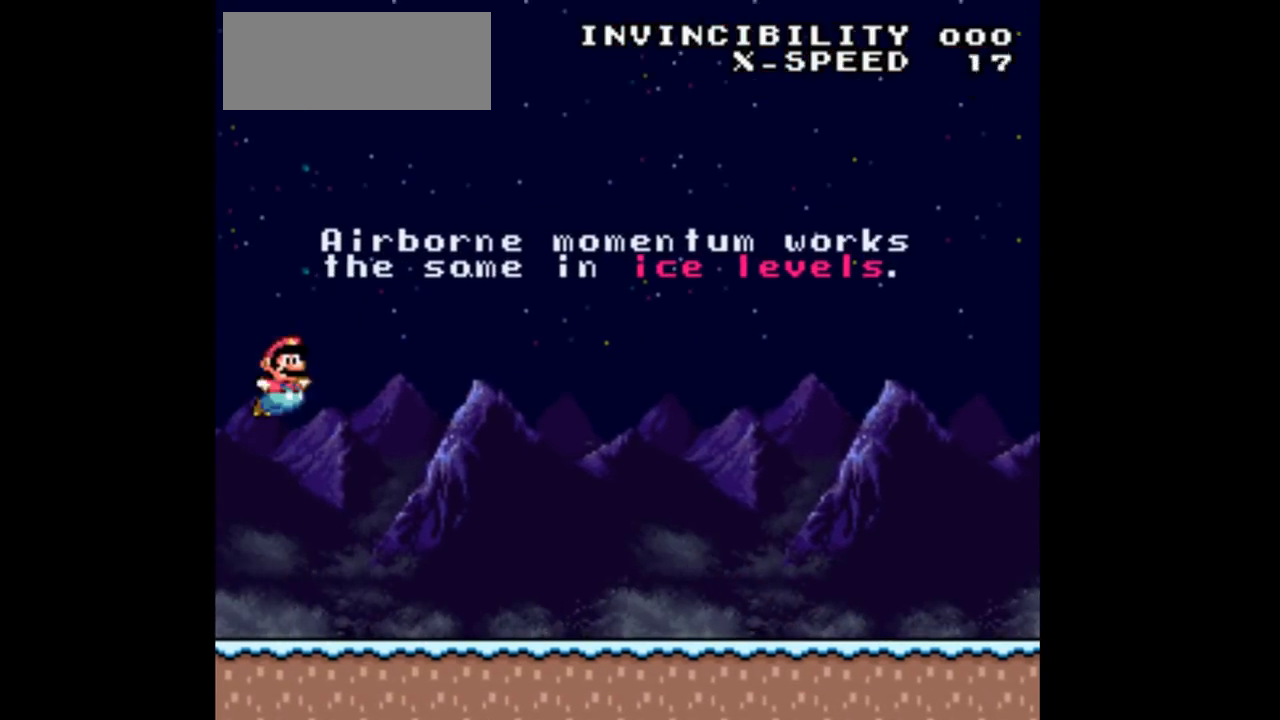
{"buttons": ["DPAD_RIGHT"], "events": [[233, "B", "up"]]}
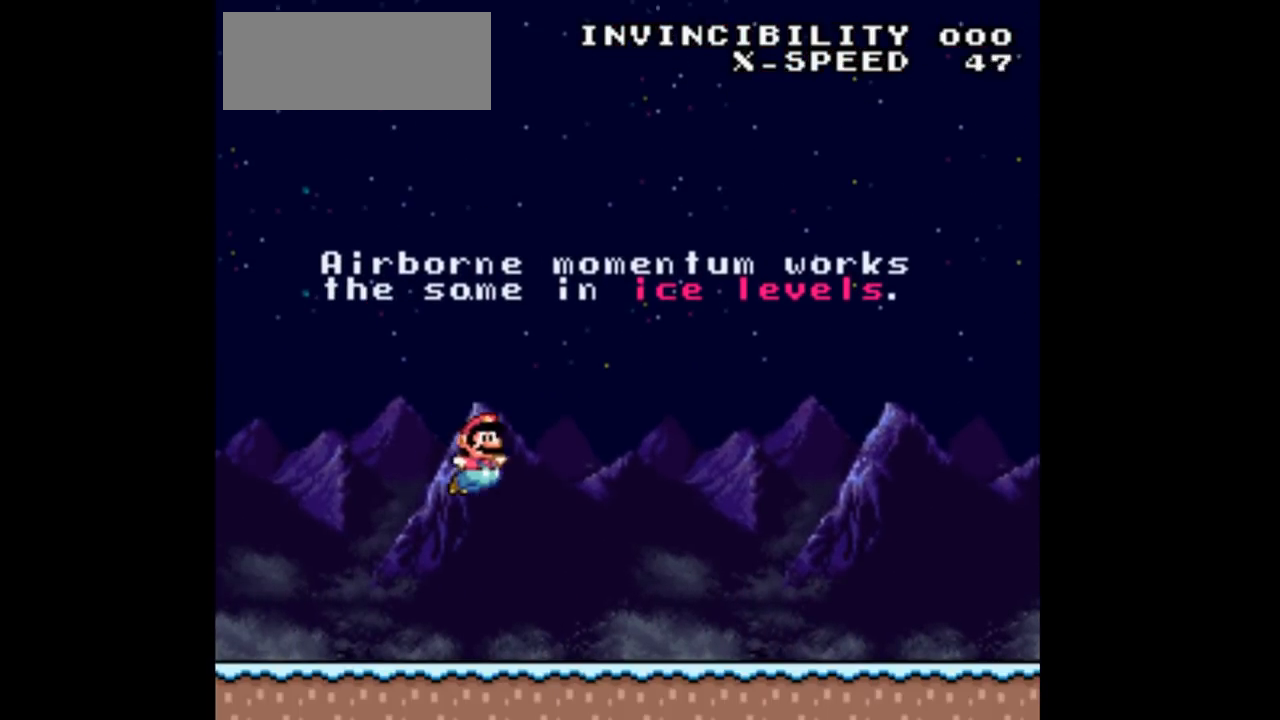
{"buttons": ["DPAD_RIGHT"], "events": []}
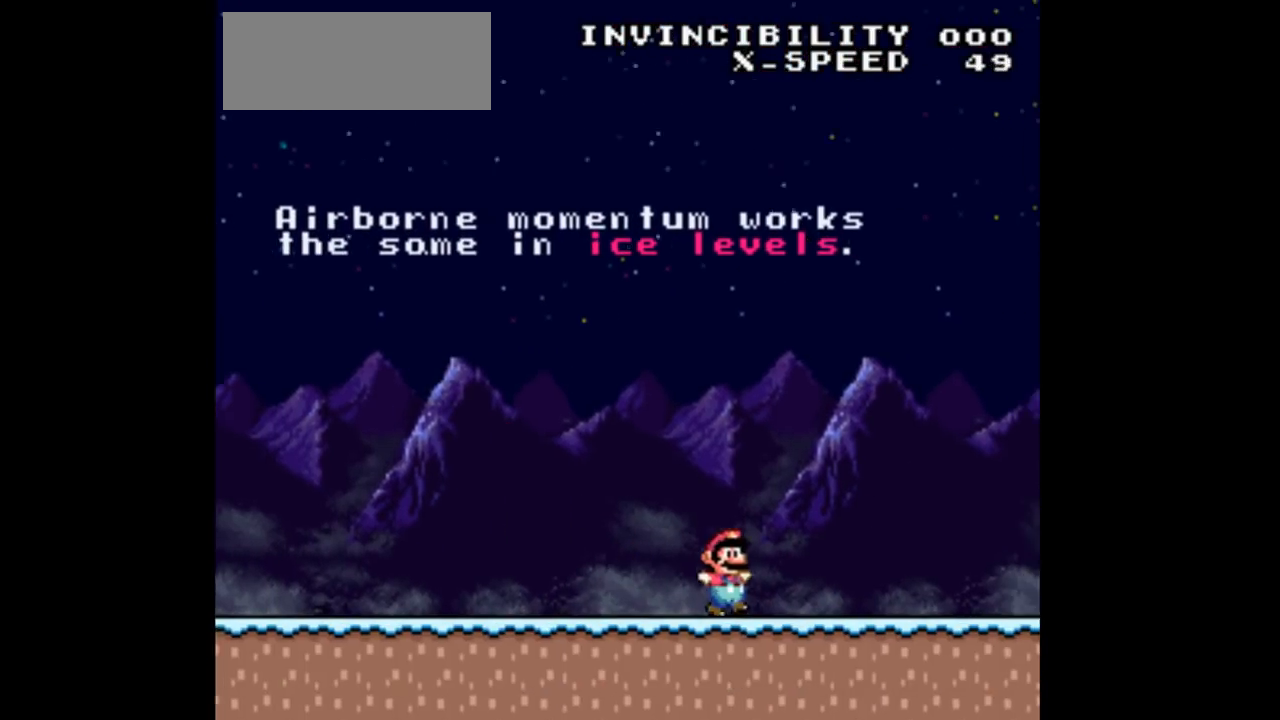
{"buttons": ["B", "DPAD_RIGHT"], "events": [[33, "B", "down"]]}
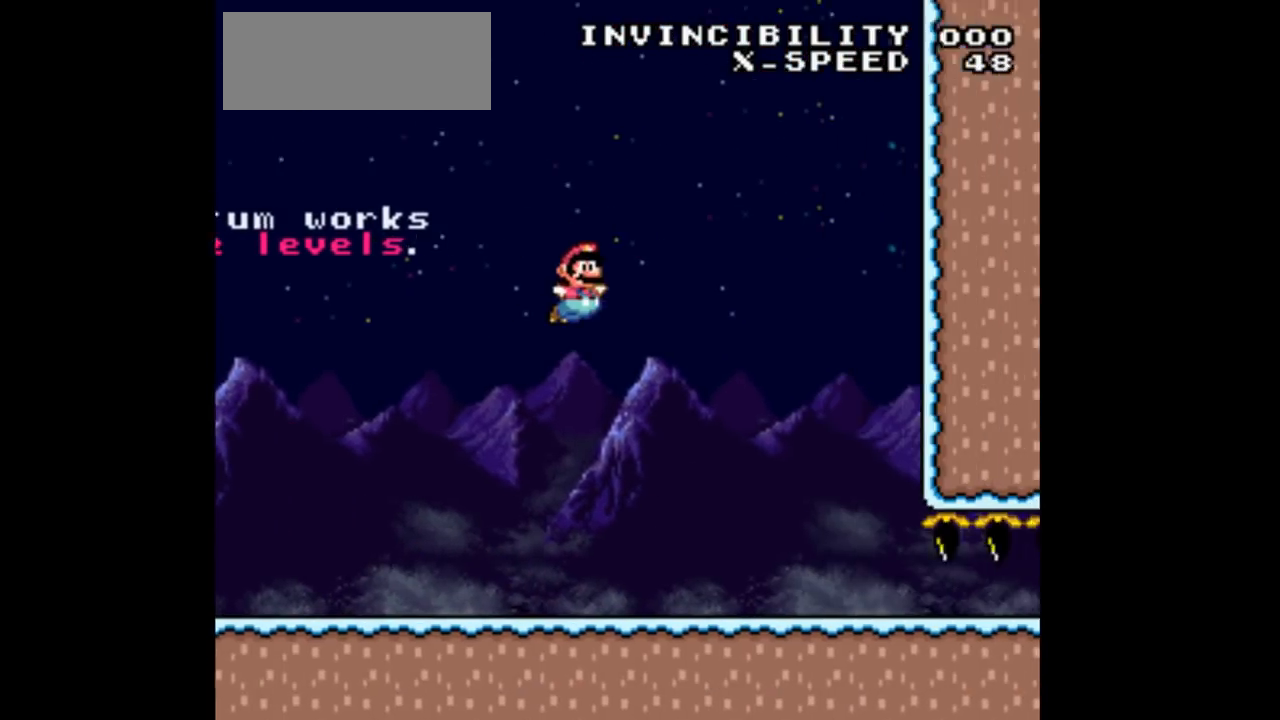
{"buttons": ["DPAD_DOWN"], "events": [[233, "B", "up"], [400, "DPAD_DOWN", "down"], [400, "DPAD_RIGHT", "up"]]}